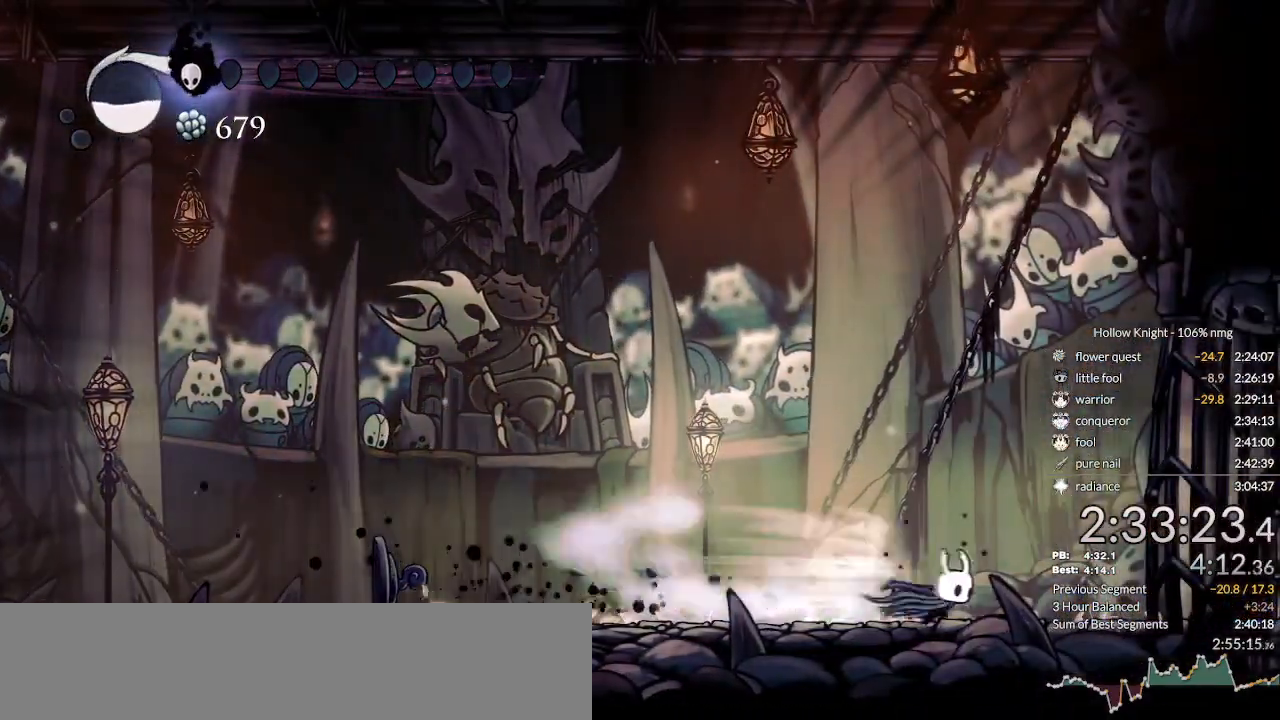
Gameplay with keyboard; each line is a JSON object with the keys held at the frame after it. "events" lists presses ("down") and releases ("up") of "cast", "cdash", "dash", "dnail", "down", "escape", "focus", "inv", "jump", "left", "nail", "return", "right" and "up" between this image and that frame as [ms after this image, input, new state], when the widget could be followed in between. No other keys are recorded. Mouse input is not recorded. Key names are as the overlay labels them; some are game actions (e.g. jump) rather than physical keys.
{"keys": [], "events": [[100, "dash", "up"], [433, "left", "down"], [433, "right", "up"], [500, "left", "up"]]}
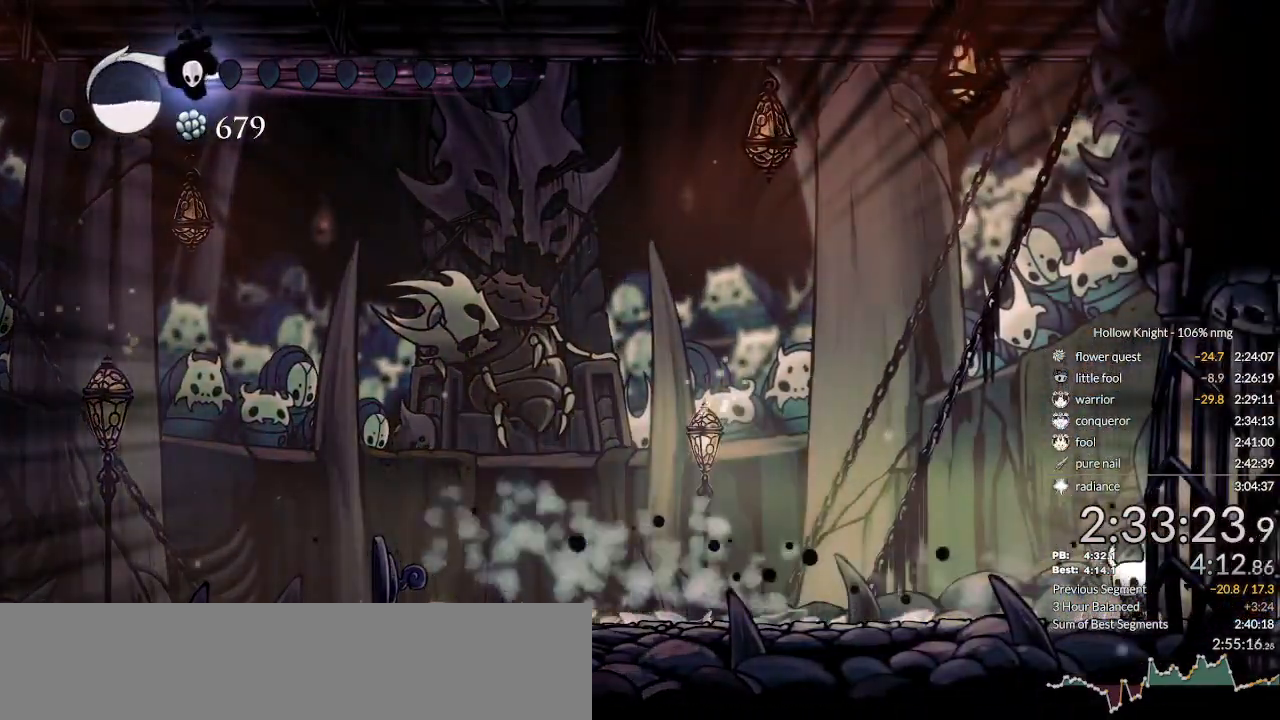
{"keys": [], "events": []}
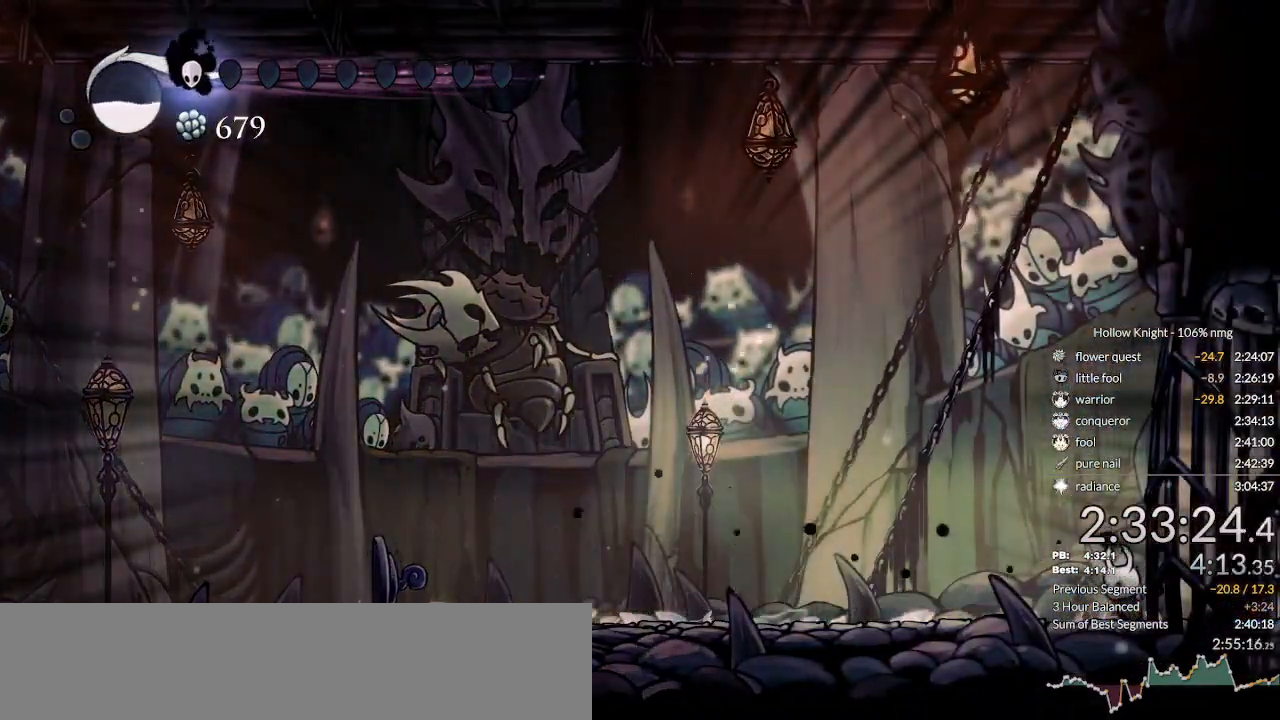
{"keys": ["focus"], "events": [[200, "focus", "down"]]}
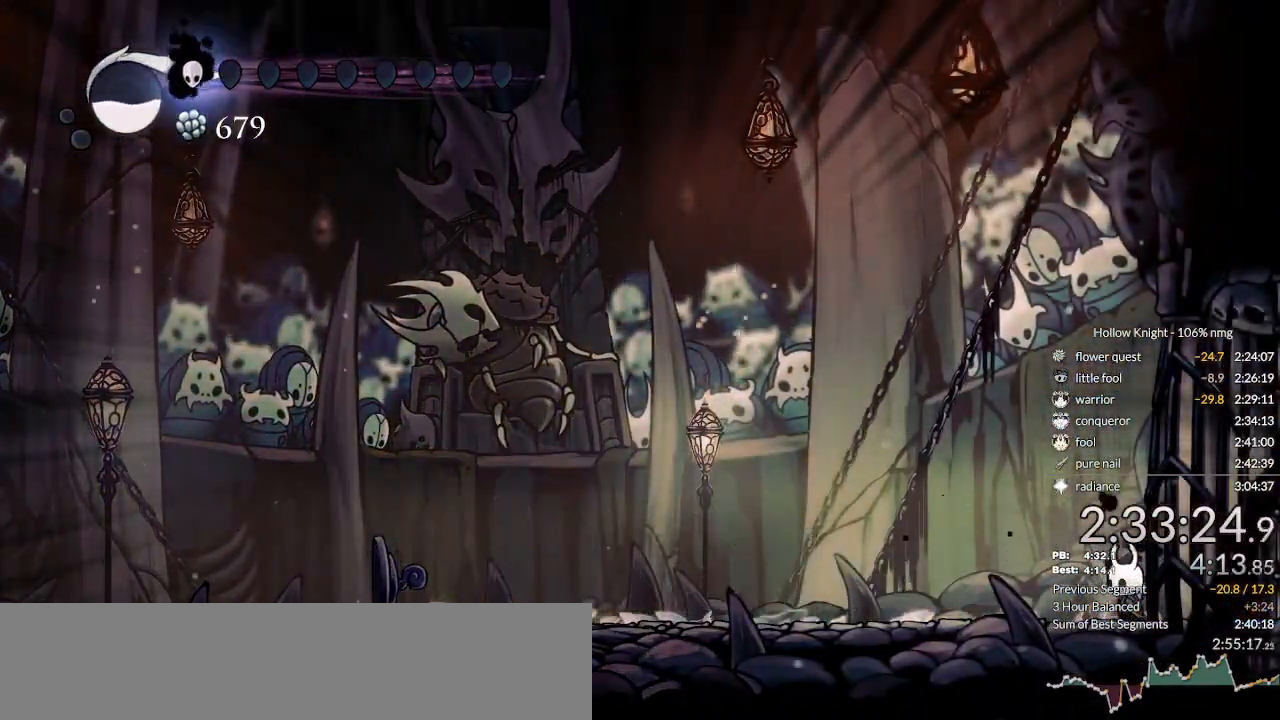
{"keys": ["focus"], "events": []}
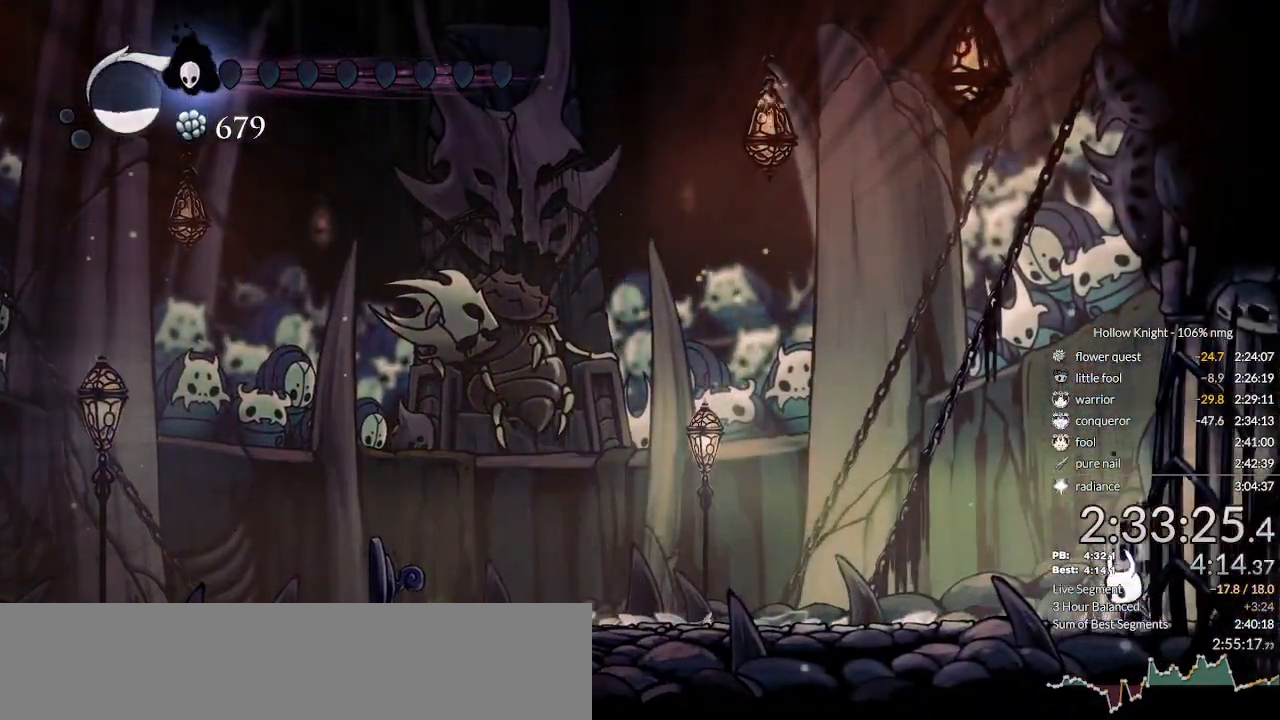
{"keys": ["focus"], "events": []}
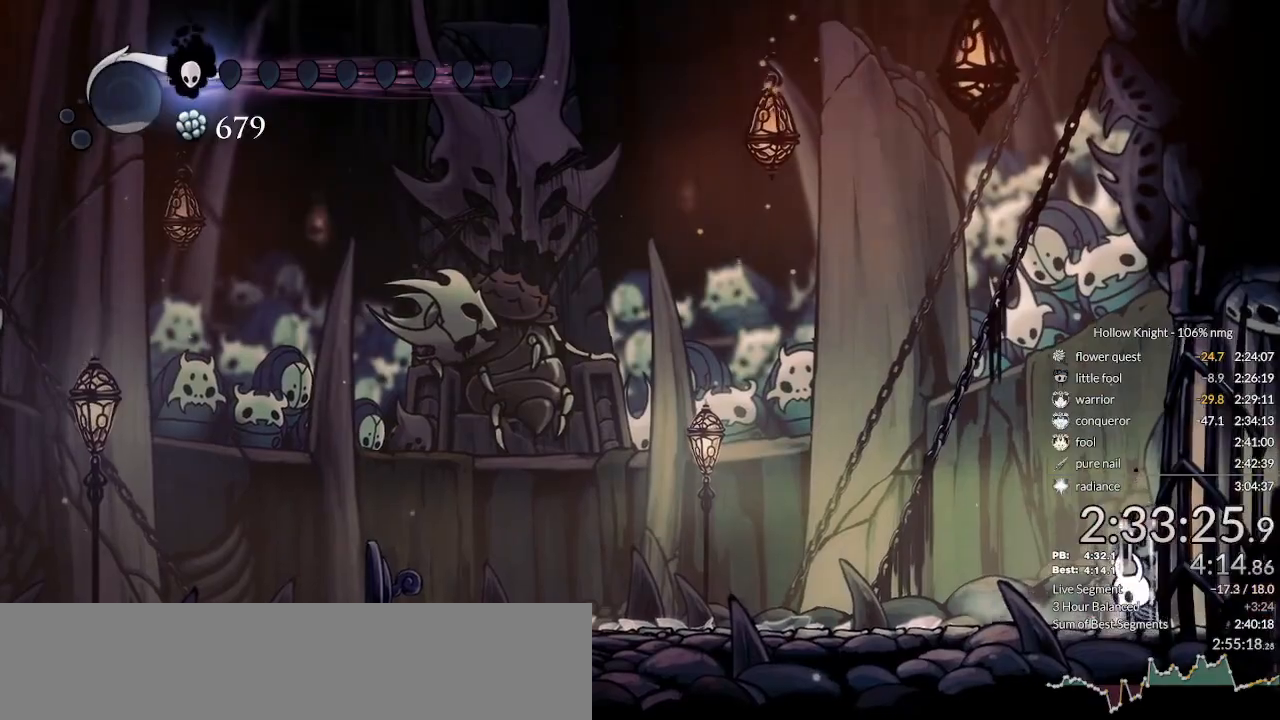
{"keys": [], "events": [[466, "focus", "up"]]}
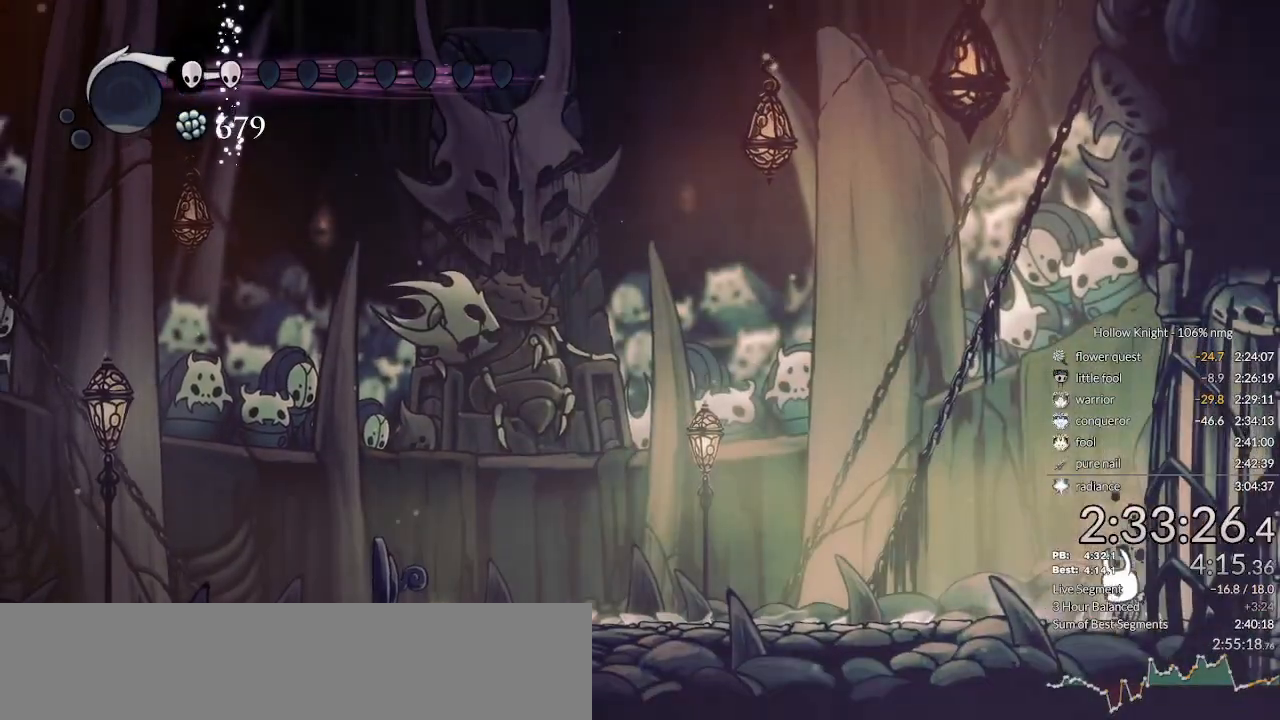
{"keys": ["jump", "right"], "events": [[166, "jump", "down"], [233, "right", "down"], [466, "jump", "up"], [500, "jump", "down"]]}
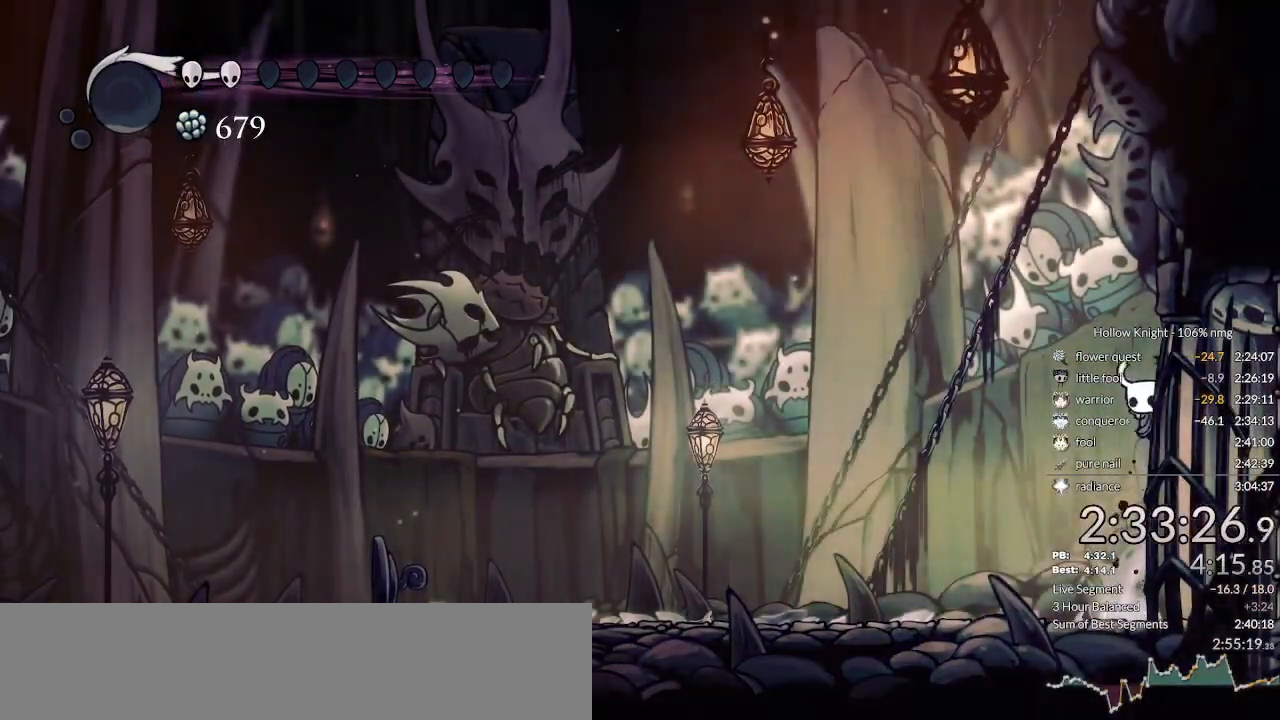
{"keys": ["jump", "left"], "events": [[266, "jump", "up"], [366, "jump", "down"], [400, "left", "down"], [433, "right", "up"]]}
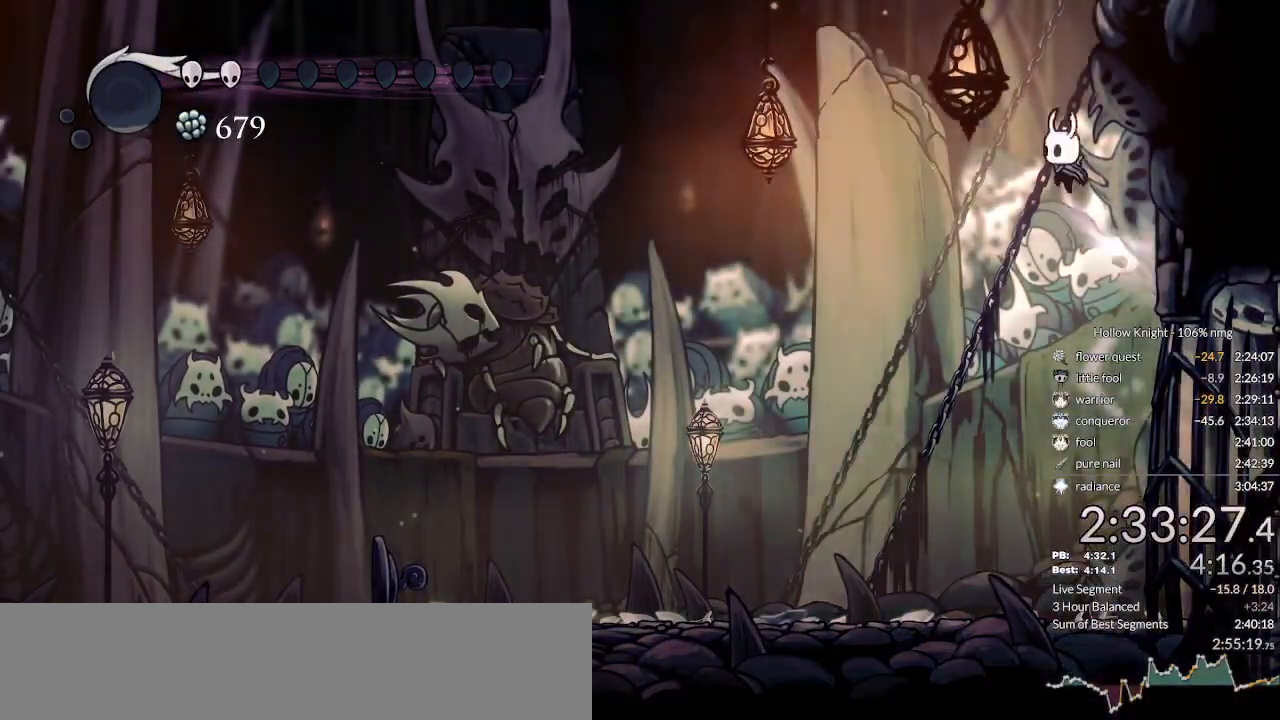
{"keys": ["left"], "events": [[366, "jump", "up"]]}
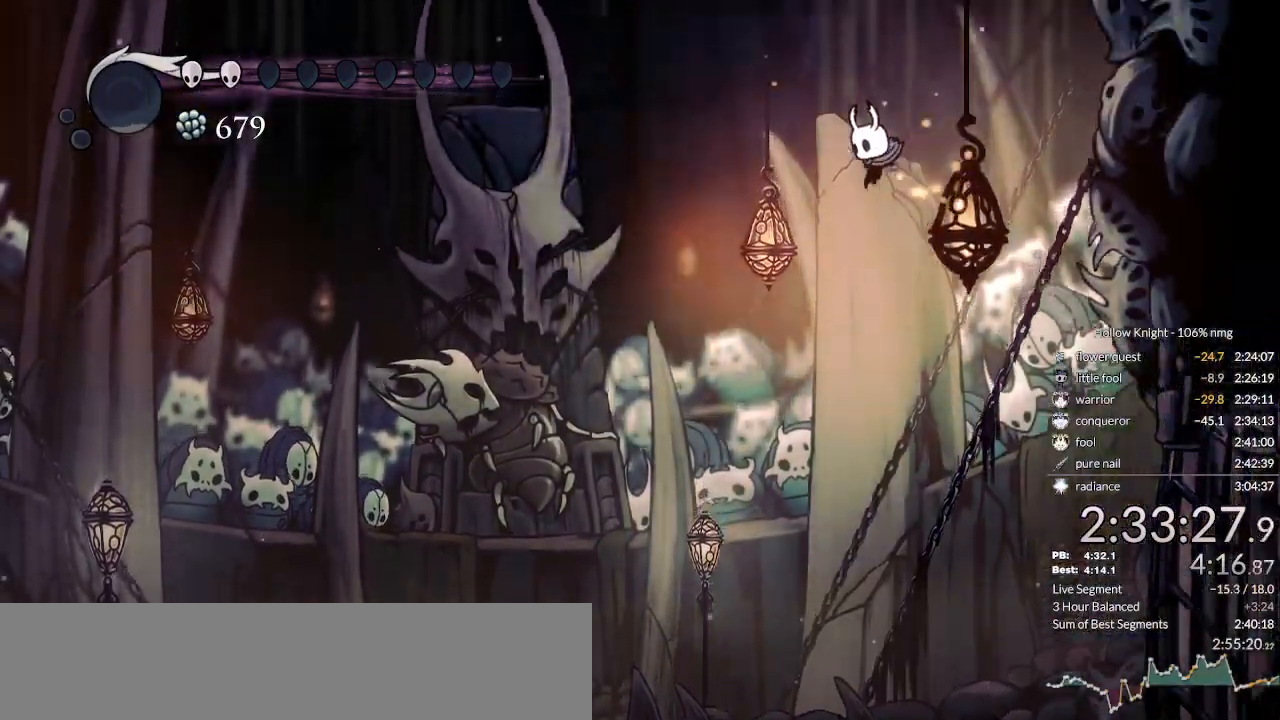
{"keys": ["right"], "events": [[33, "left", "up"], [33, "right", "down"], [200, "dash", "down"], [400, "dash", "up"]]}
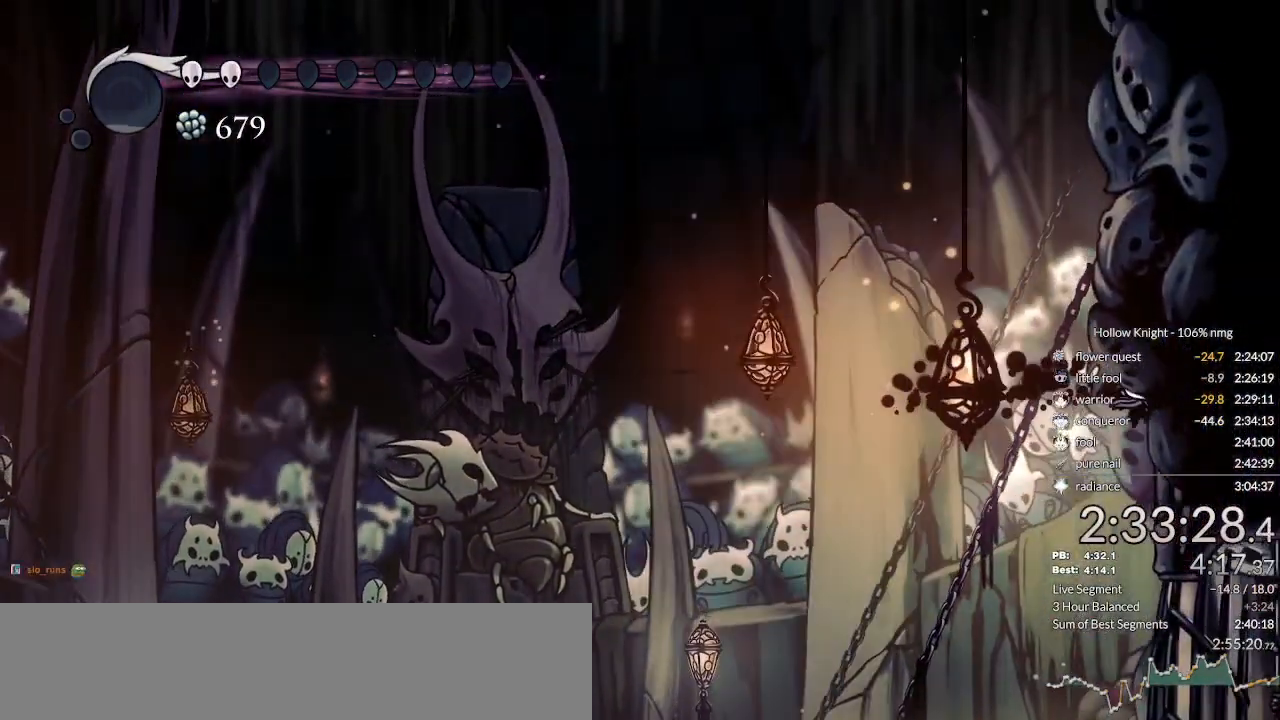
{"keys": ["jump", "left"], "events": [[133, "jump", "down"], [166, "left", "down"], [200, "right", "up"]]}
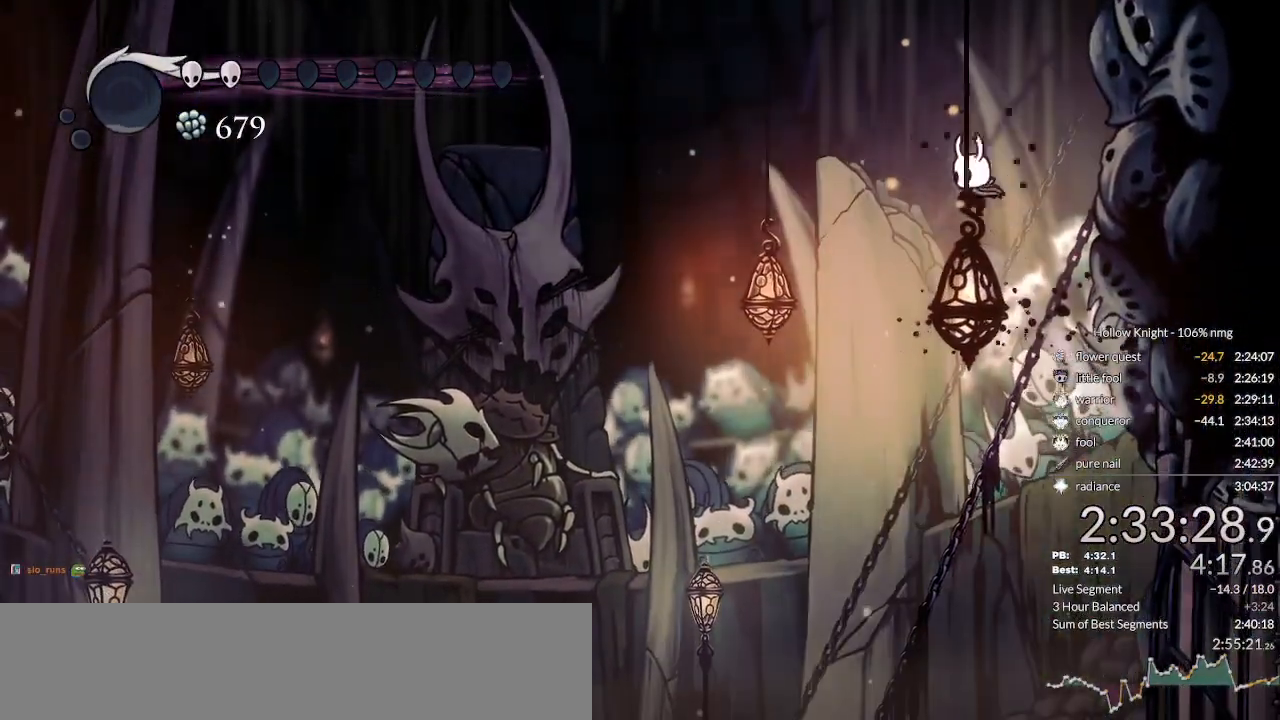
{"keys": ["dash", "right"], "events": [[166, "jump", "up"], [166, "right", "down"], [200, "left", "up"], [466, "dash", "down"]]}
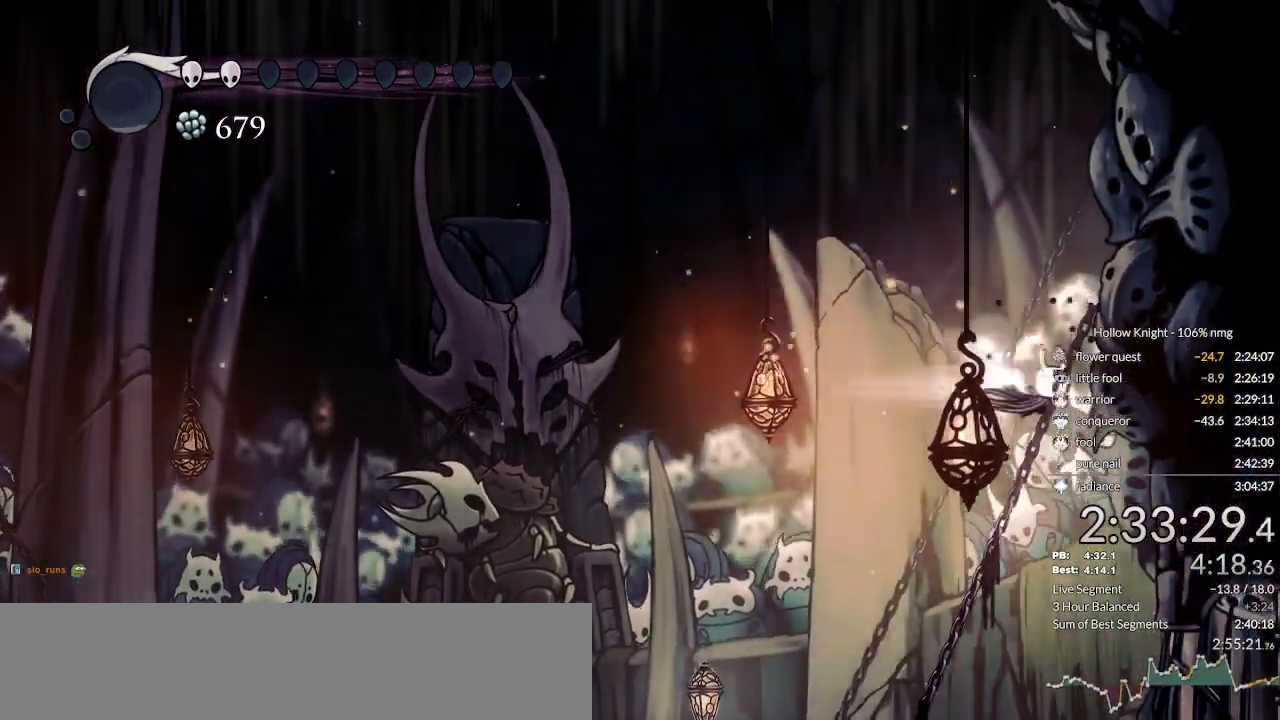
{"keys": ["jump", "left"], "events": [[100, "dash", "up"], [366, "left", "down"], [366, "right", "up"], [433, "jump", "down"]]}
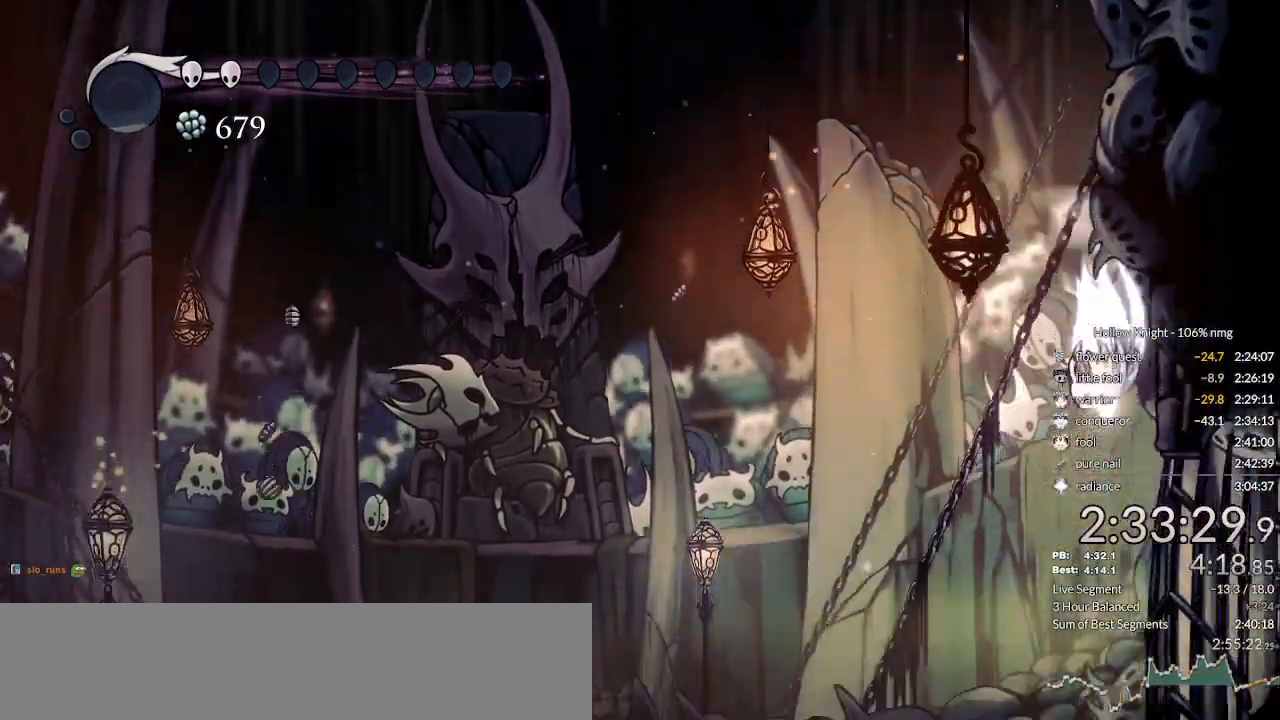
{"keys": ["right"], "events": [[300, "right", "down"], [333, "dash", "down"], [333, "jump", "up"], [333, "left", "up"], [500, "dash", "up"]]}
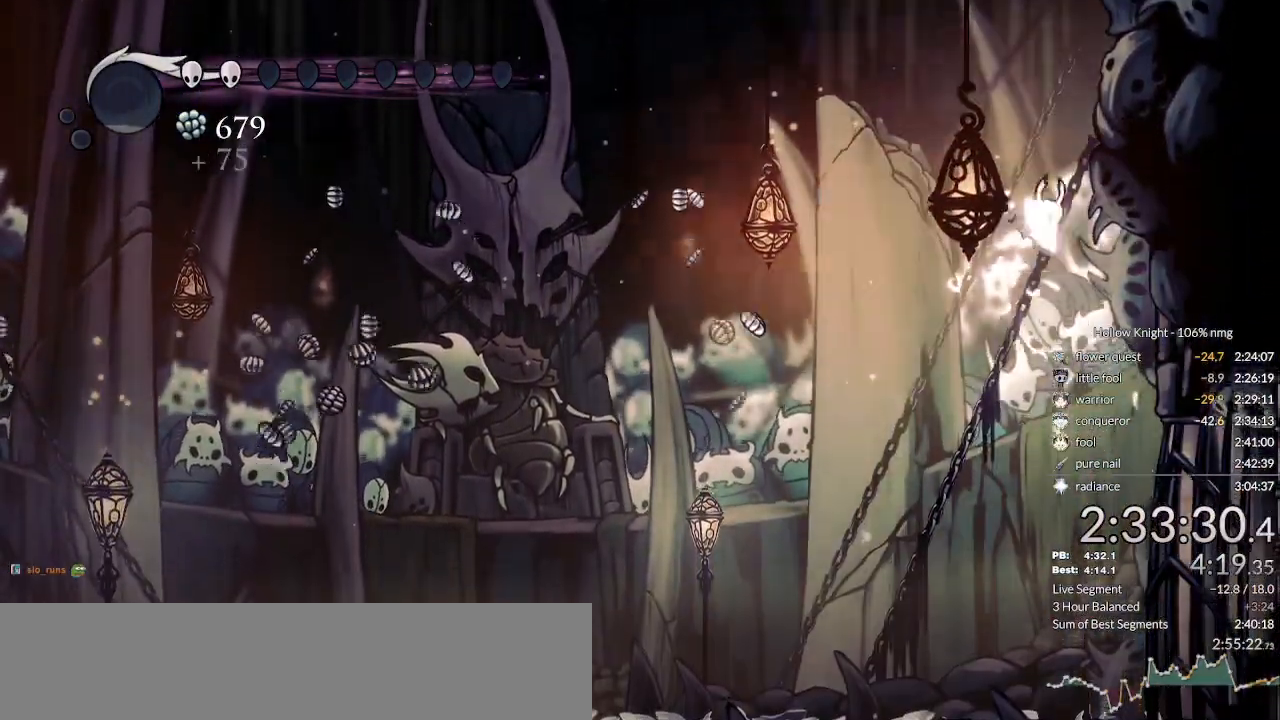
{"keys": ["jump", "left"], "events": [[366, "jump", "down"], [400, "left", "down"], [433, "right", "up"]]}
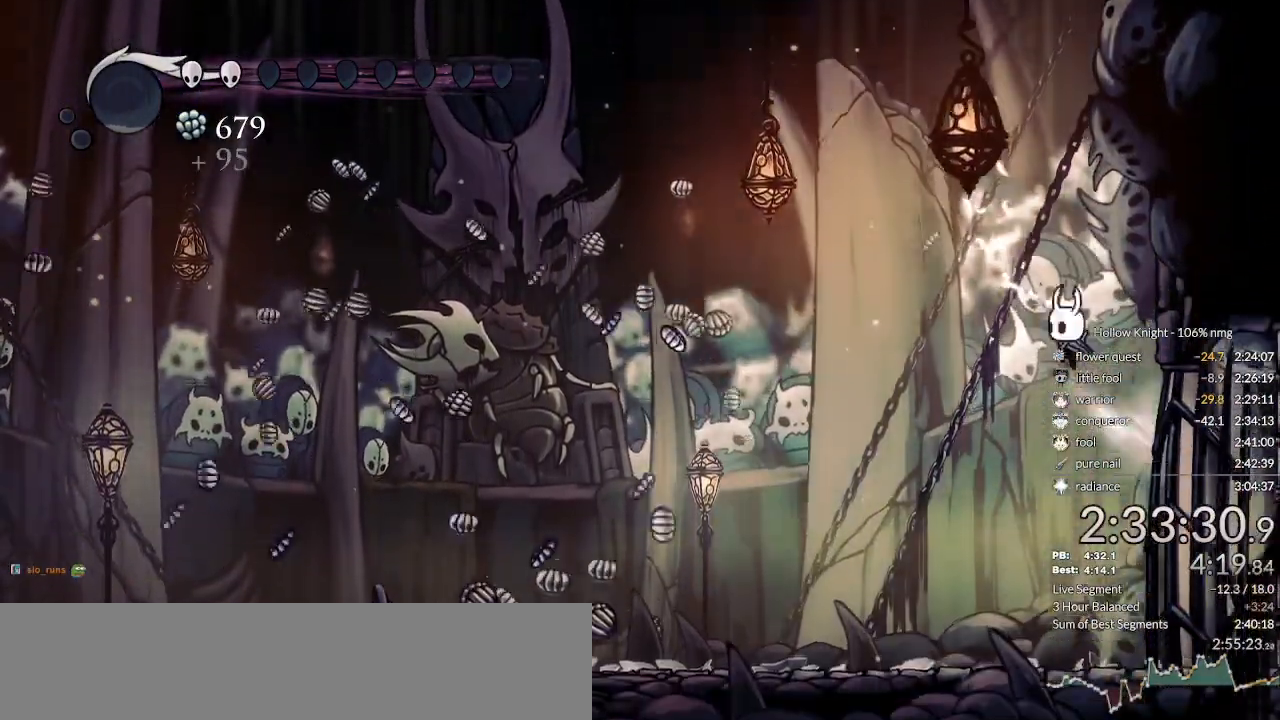
{"keys": ["right"], "events": [[100, "left", "up"], [100, "right", "down"], [366, "jump", "up"]]}
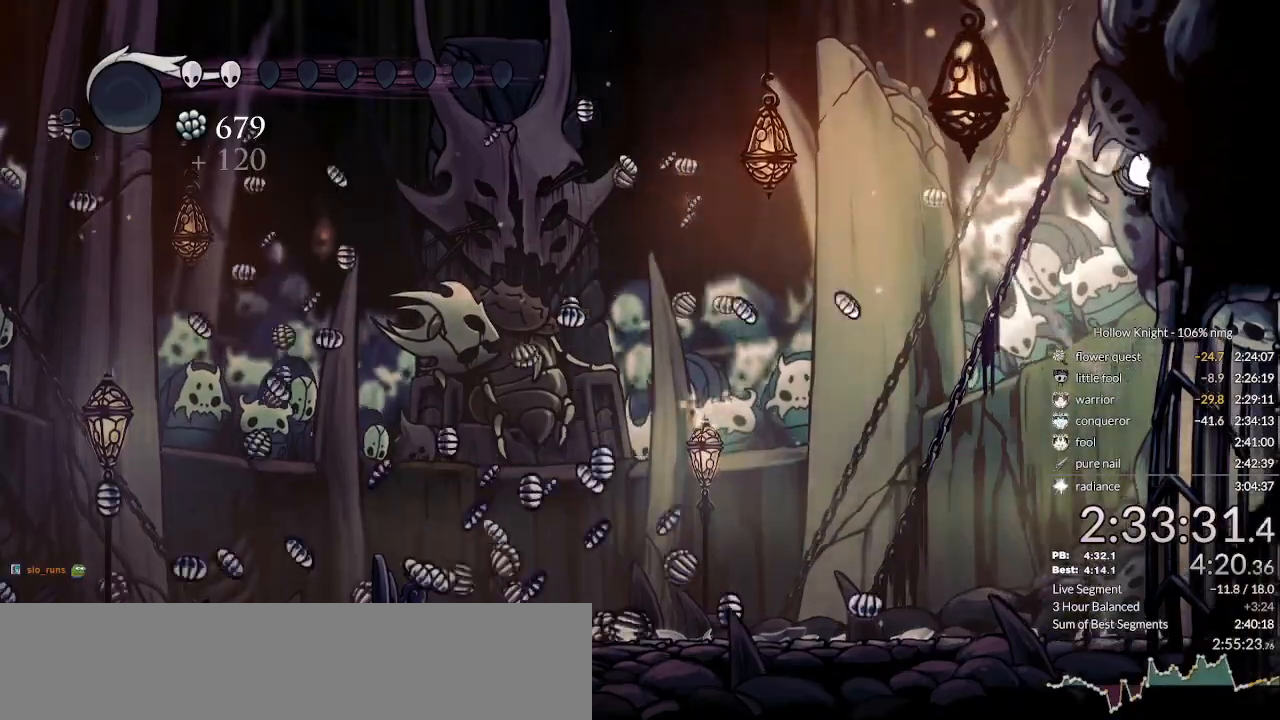
{"keys": ["jump", "left"], "events": [[166, "jump", "down"], [166, "left", "down"], [200, "right", "up"]]}
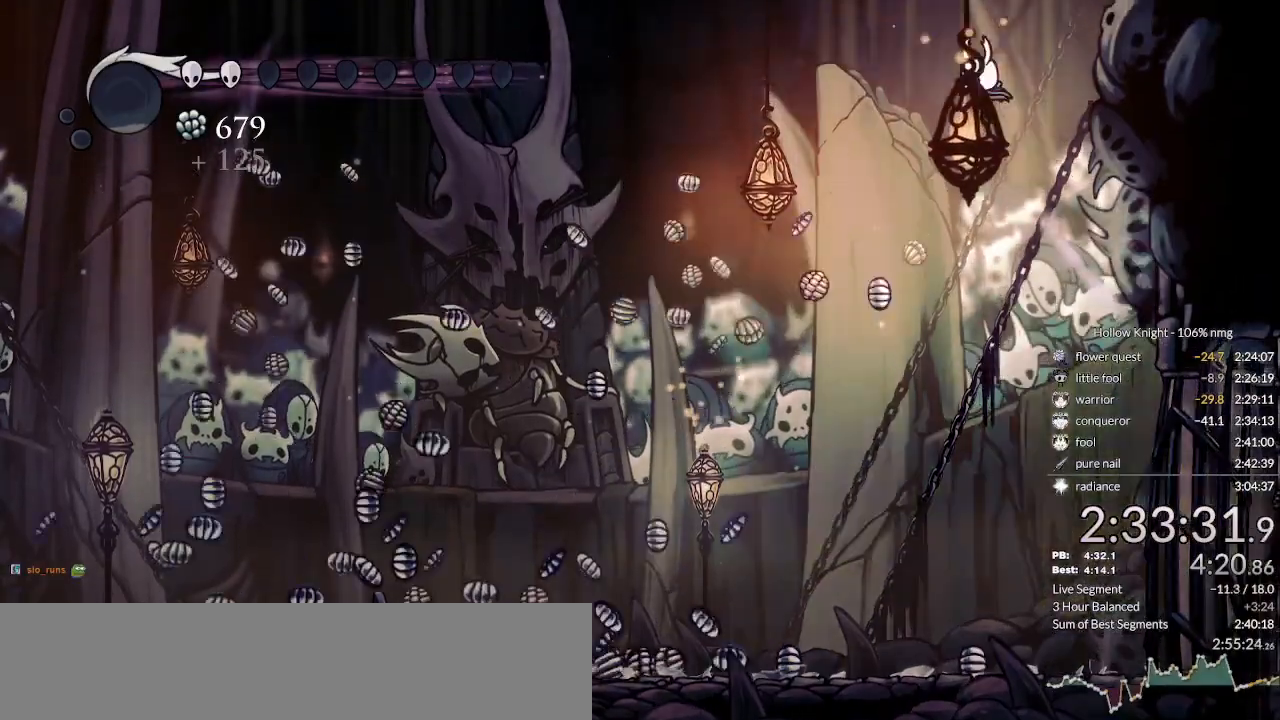
{"keys": ["right"], "events": [[33, "jump", "up"], [333, "right", "down"], [366, "left", "up"]]}
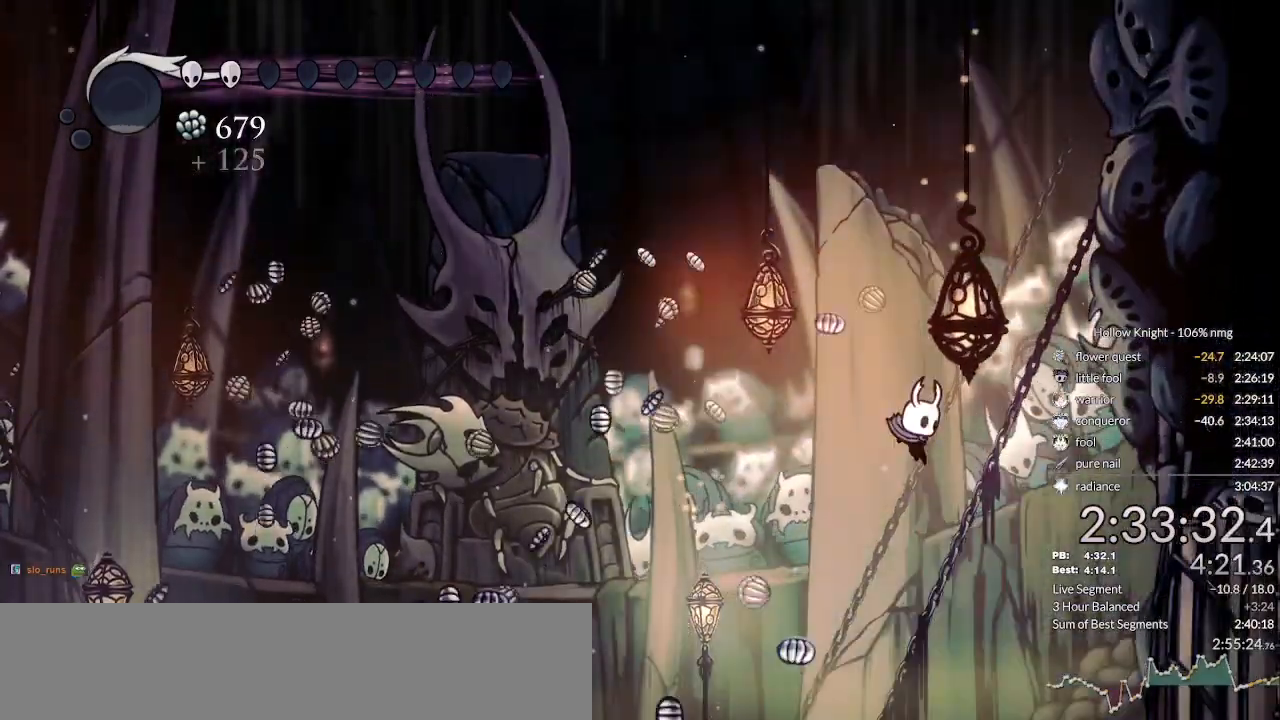
{"keys": ["right"], "events": [[100, "dash", "down"], [133, "dash", "up"]]}
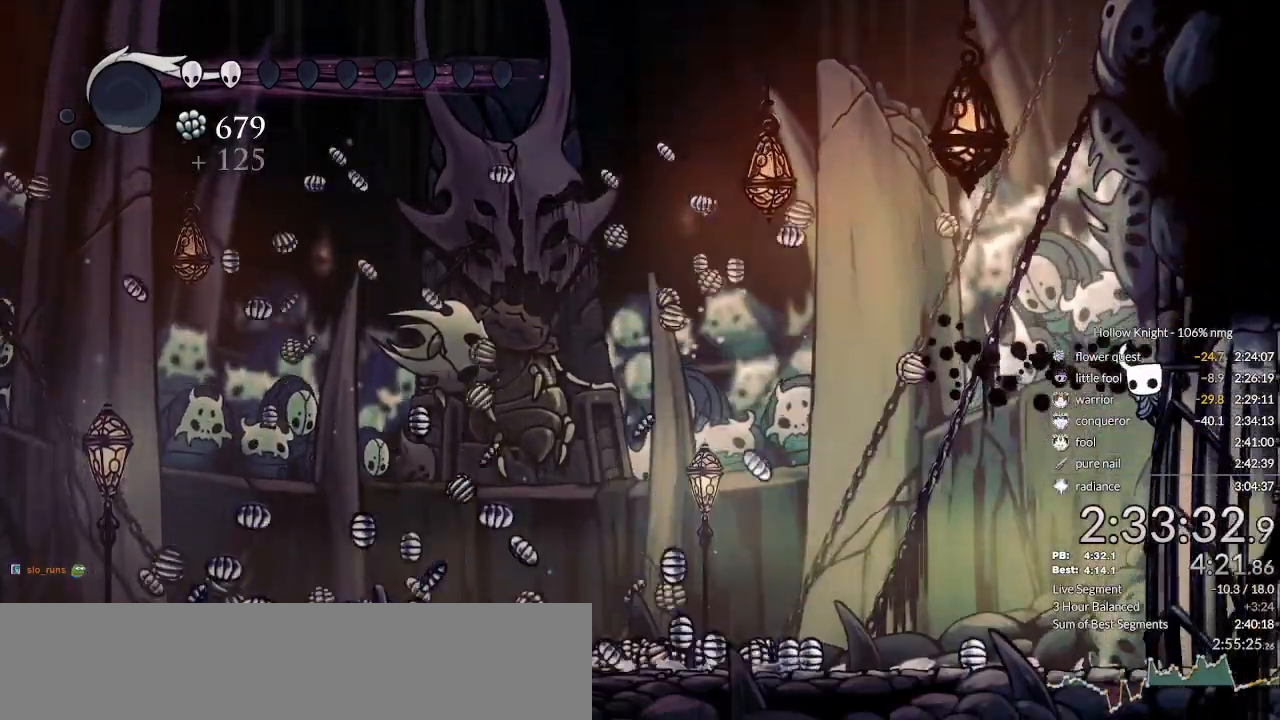
{"keys": ["left"], "events": [[66, "jump", "down"], [100, "left", "down"], [100, "right", "up"], [466, "jump", "up"]]}
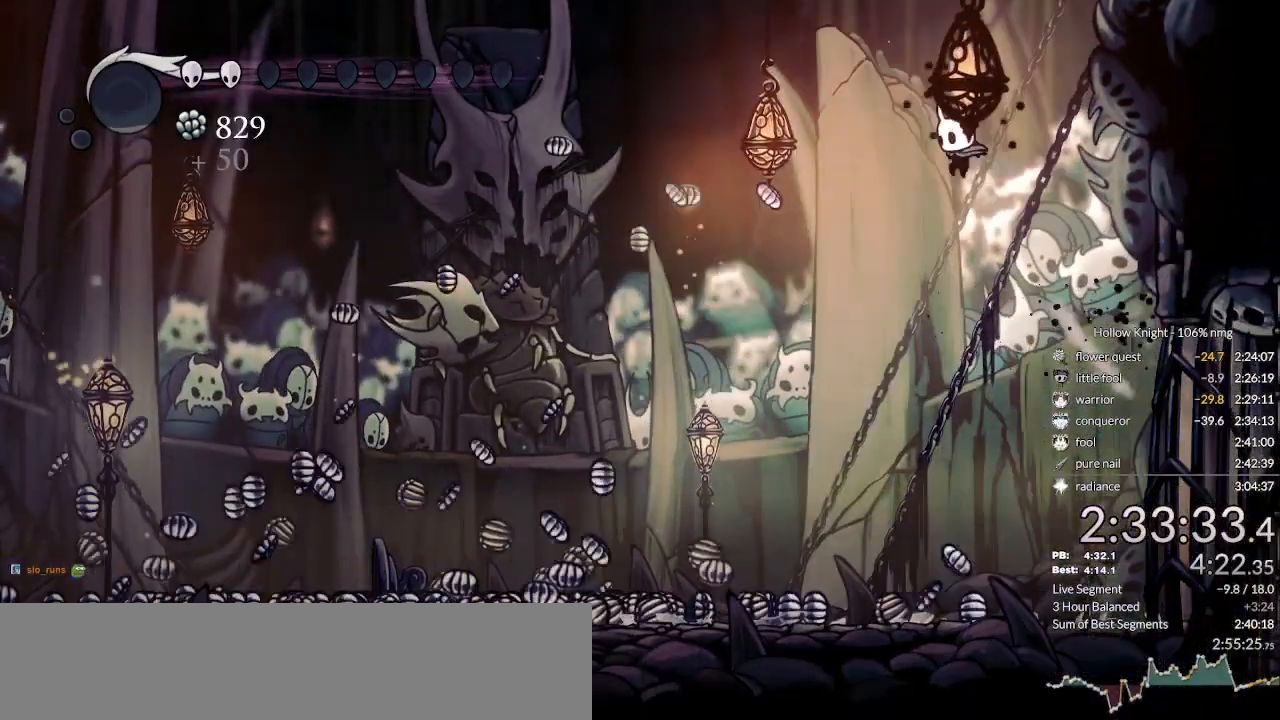
{"keys": ["right"], "events": [[166, "right", "down"], [200, "left", "up"]]}
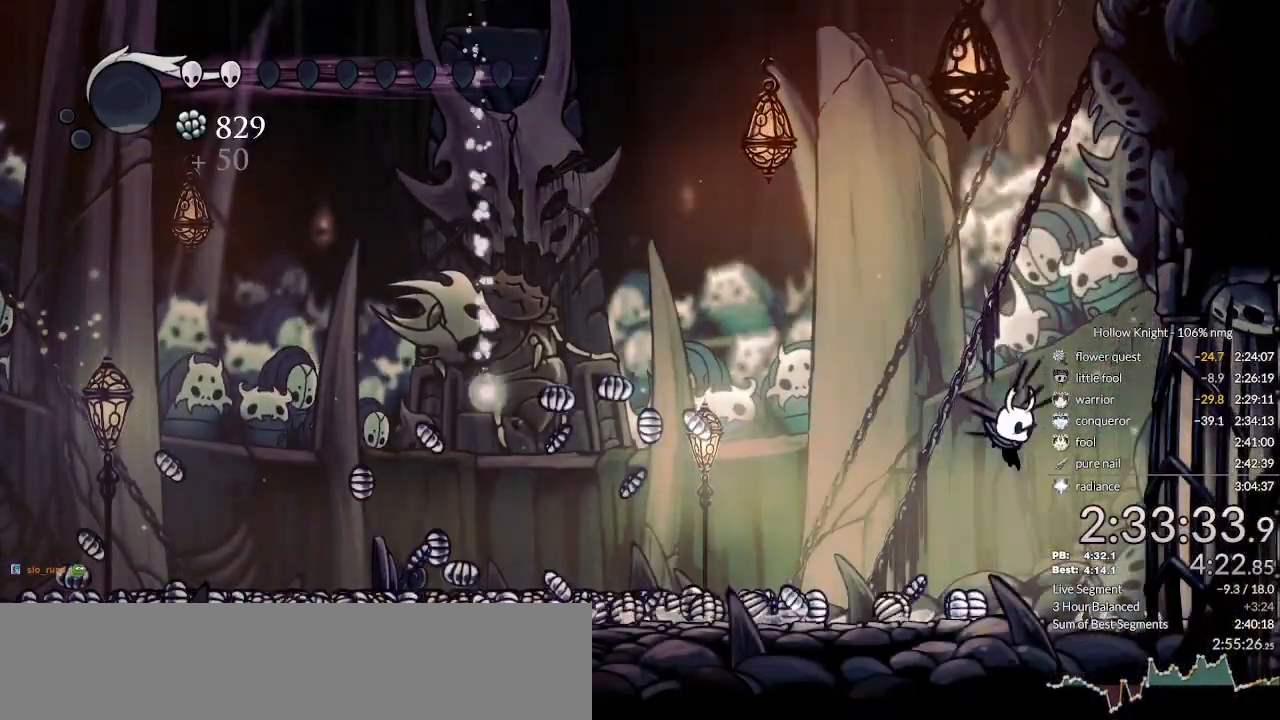
{"keys": ["dash", "left"], "events": [[100, "left", "down"], [133, "right", "up"], [200, "dash", "down"], [266, "dash", "up"], [333, "dash", "down"], [400, "dash", "up"], [466, "dash", "down"]]}
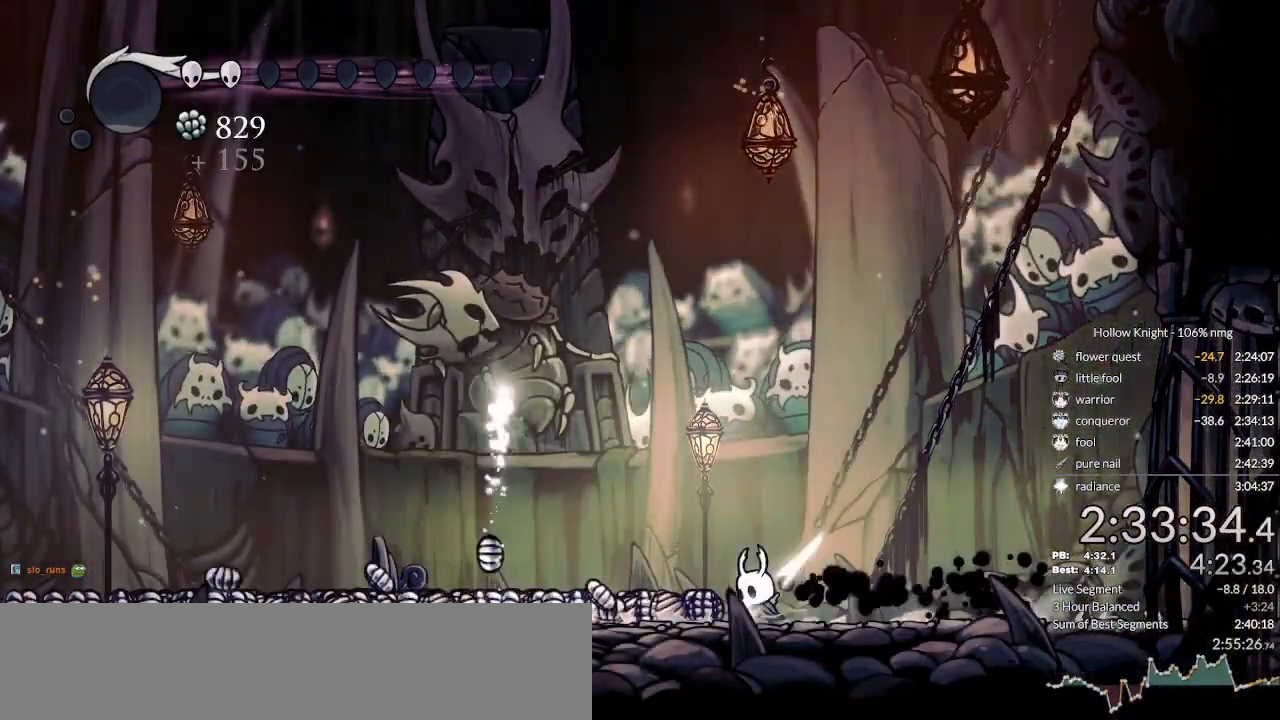
{"keys": ["left"], "events": [[33, "dash", "up"], [133, "dash", "down"], [200, "dash", "up"]]}
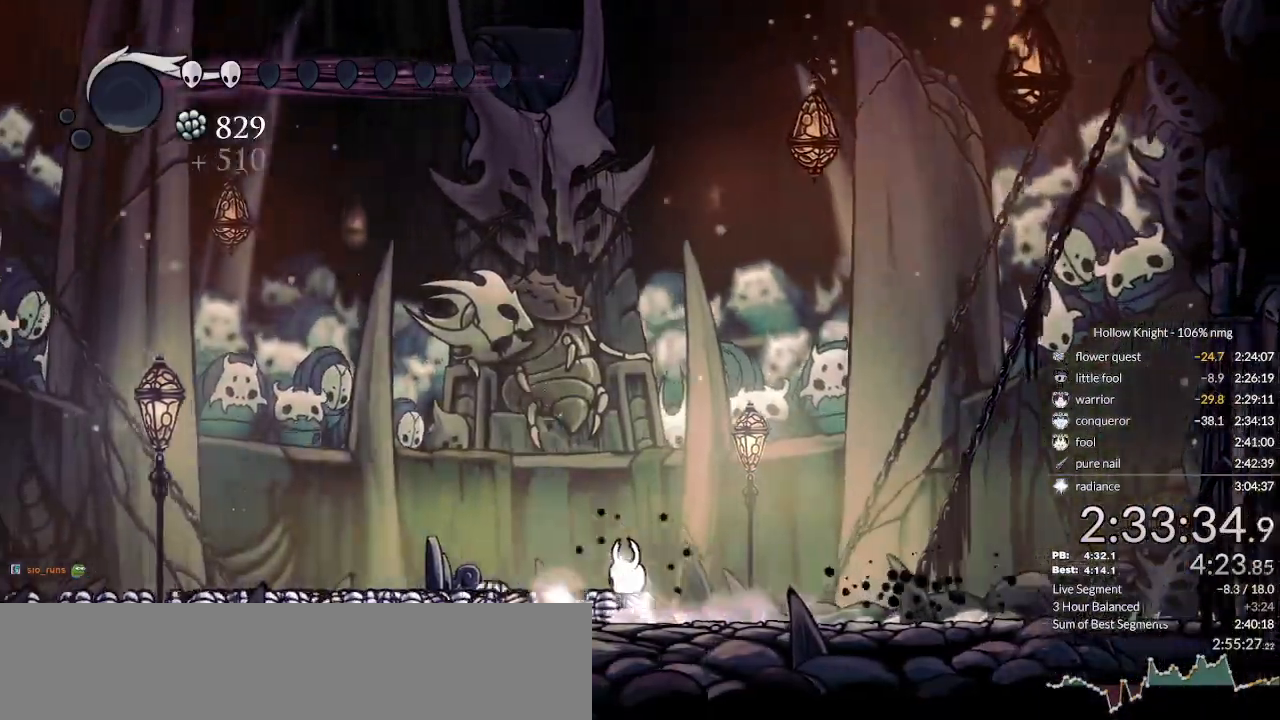
{"keys": ["left"], "events": [[200, "down", "down"], [233, "left", "up"], [300, "down", "up"], [400, "nail", "down"], [466, "jump", "down"], [466, "left", "down"], [466, "nail", "up"], [500, "jump", "up"]]}
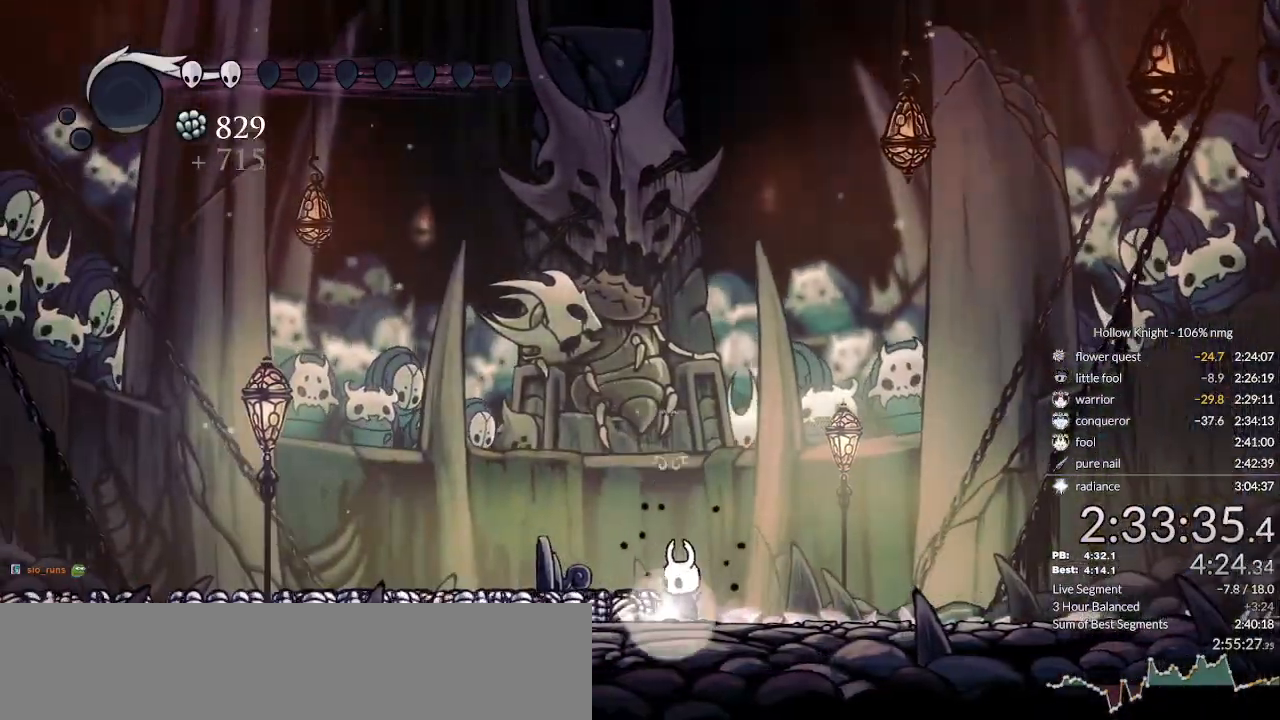
{"keys": ["left"], "events": [[66, "left", "up"], [66, "nail", "down"], [133, "jump", "down"], [133, "left", "down"], [133, "nail", "up"], [200, "jump", "up"], [200, "left", "up"], [300, "left", "down"], [366, "dash", "down"], [366, "left", "up"], [433, "dash", "up"], [500, "left", "down"]]}
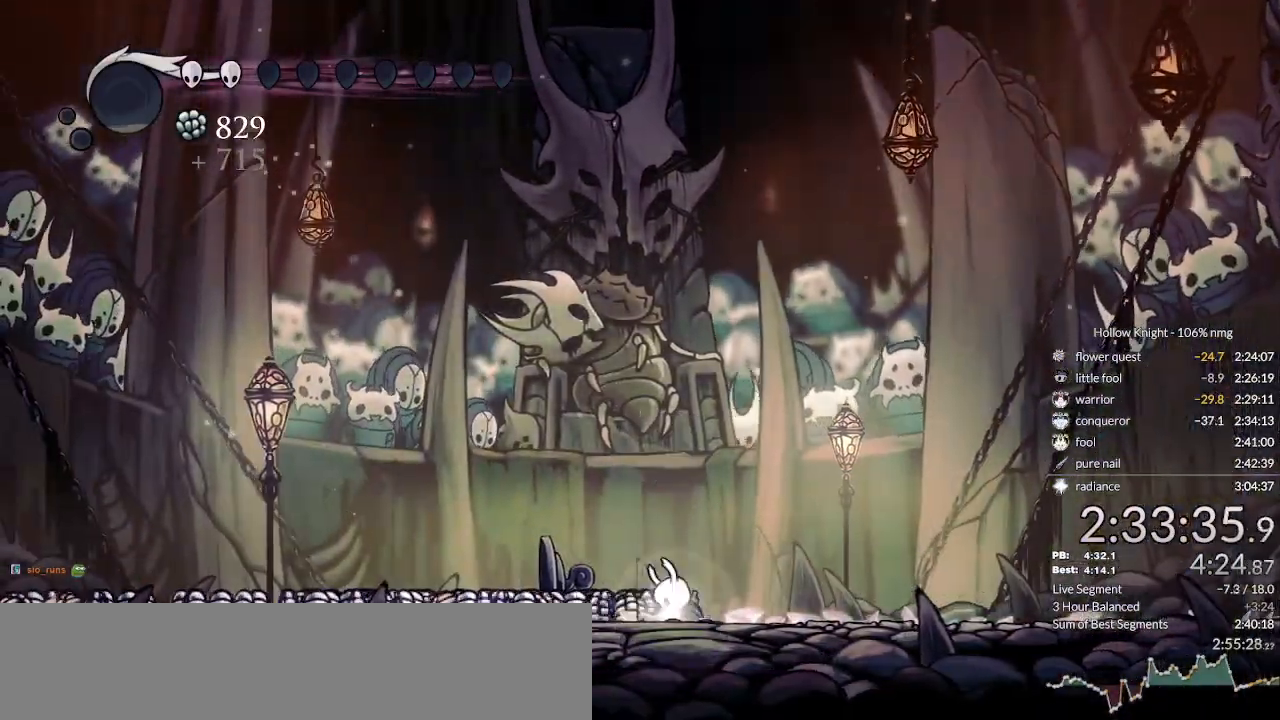
{"keys": ["dash", "left"], "events": [[33, "dash", "down"], [100, "dash", "up"], [100, "left", "up"], [166, "left", "down"], [200, "dash", "down"], [266, "dash", "up"], [366, "dash", "down"], [400, "dash", "up"], [500, "dash", "down"]]}